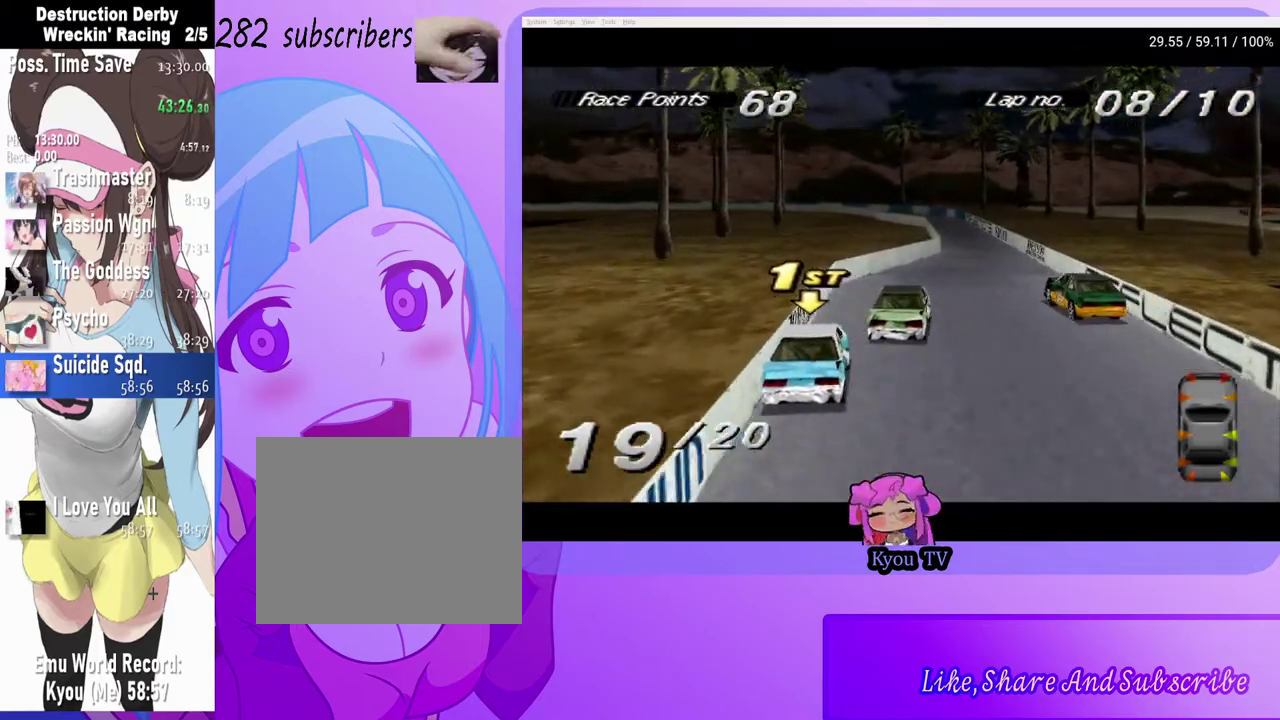
Gameplay with a controller (PlayStation layout); each line is a JSON object with the inputs held at the frame after it. "events" lists button and stick changes between this image and that frame as [ms after this image, input, new state], when the widget could be followed in between.
{"buttons": ["CROSS"], "left_stick": "center", "right_stick": "center", "events": [[167, "DPAD_RIGHT", "down"], [367, "DPAD_RIGHT", "up"]]}
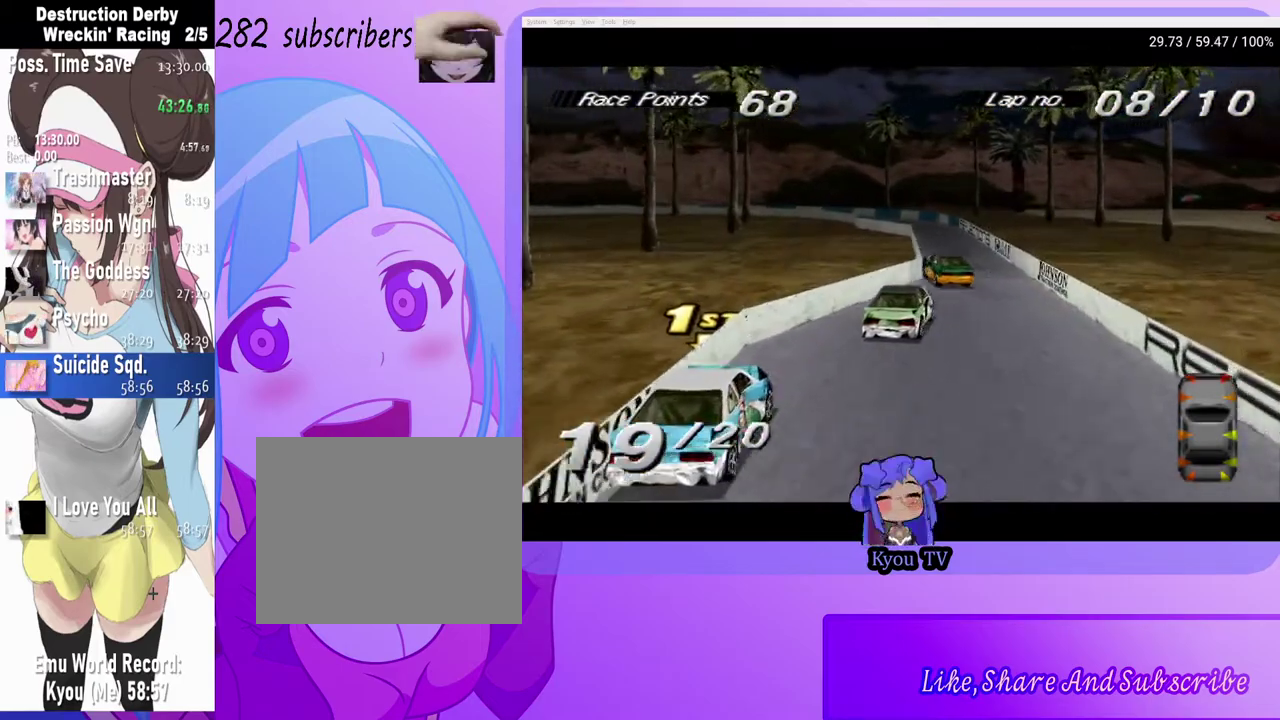
{"buttons": ["CROSS", "DPAD_LEFT"], "left_stick": "center", "right_stick": "center", "events": [[83, "DPAD_LEFT", "down"], [283, "DPAD_LEFT", "up"], [450, "DPAD_LEFT", "down"]]}
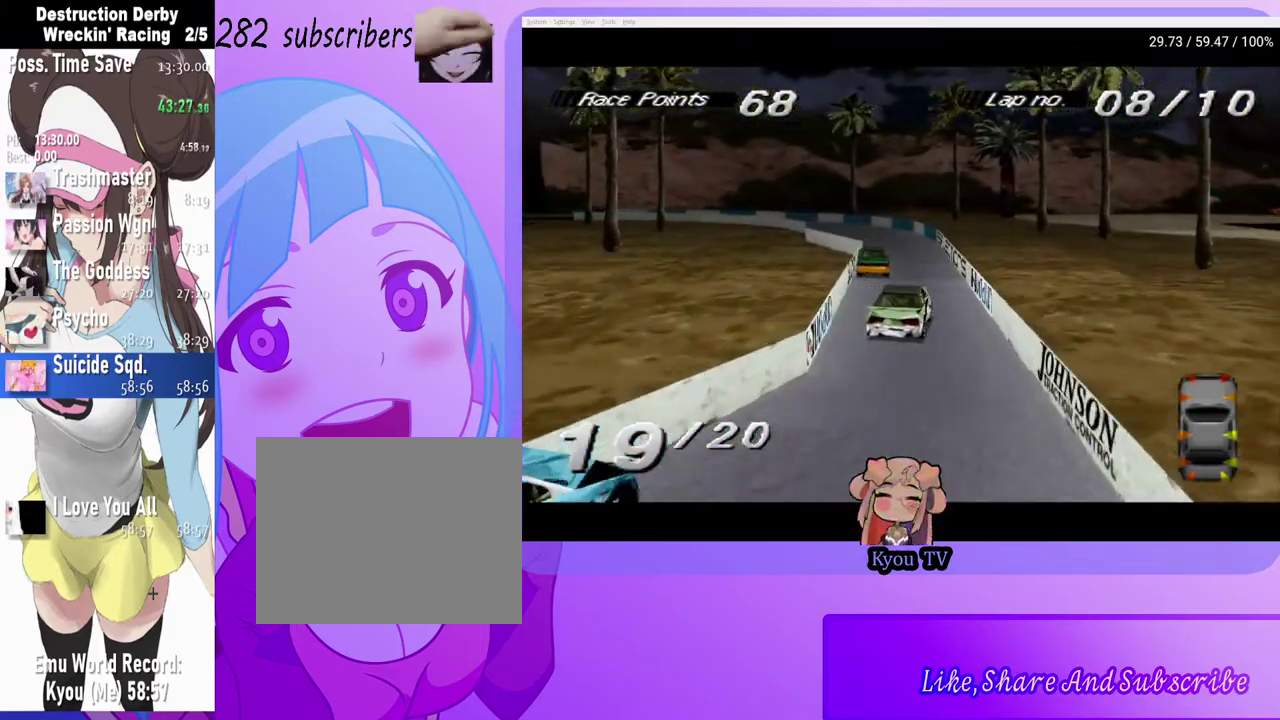
{"buttons": ["SQUARE"], "left_stick": "center", "right_stick": "center", "events": [[133, "CROSS", "up"], [133, "DPAD_LEFT", "up"], [133, "SQUARE", "down"]]}
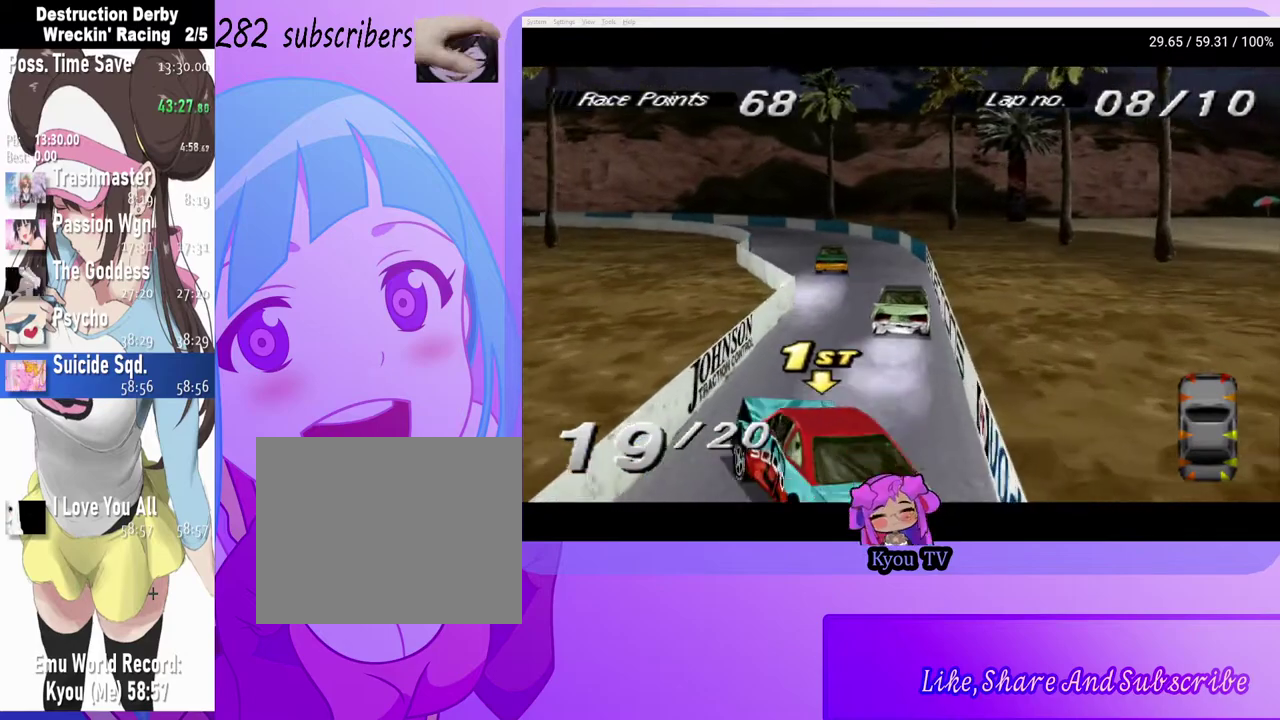
{"buttons": ["DPAD_LEFT"], "left_stick": "center", "right_stick": "center", "events": [[150, "SQUARE", "up"], [217, "DPAD_LEFT", "down"], [233, "CROSS", "down"], [400, "CROSS", "up"]]}
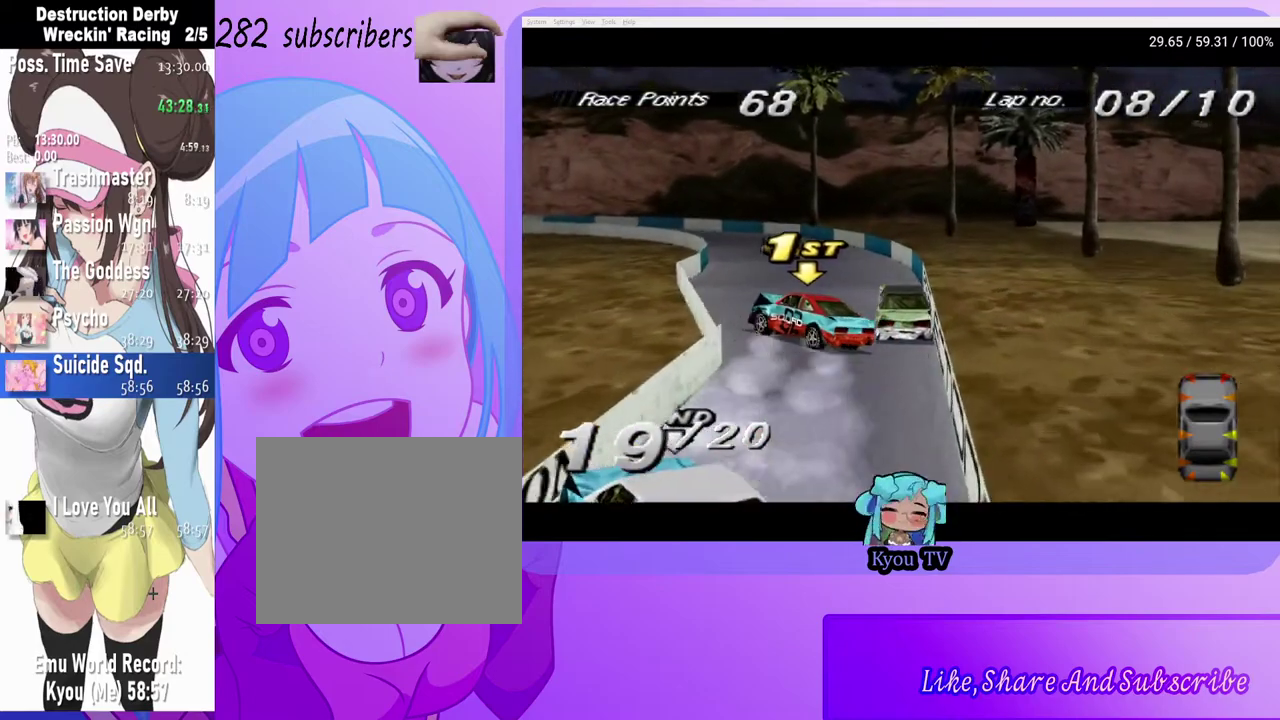
{"buttons": ["CROSS"], "left_stick": "center", "right_stick": "center", "events": [[150, "CROSS", "down"], [267, "DPAD_LEFT", "up"]]}
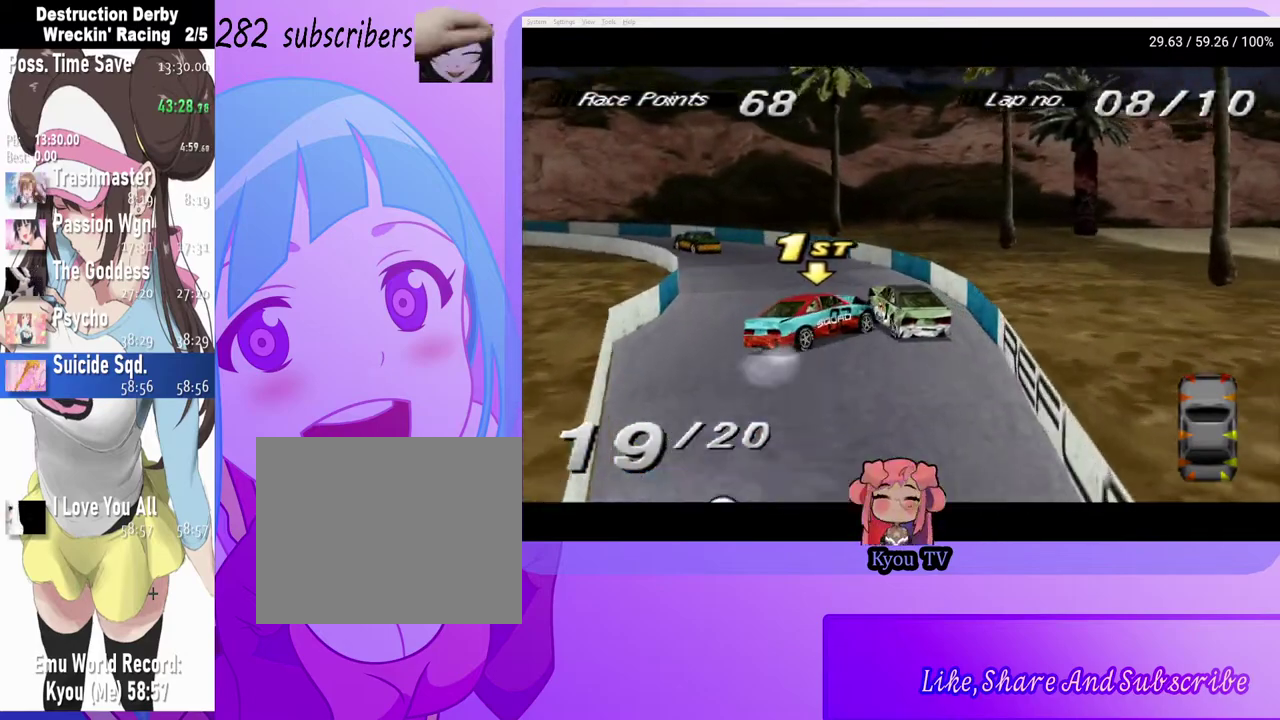
{"buttons": [], "left_stick": "center", "right_stick": "center", "events": [[17, "DPAD_LEFT", "down"], [250, "DPAD_LEFT", "up"], [450, "CROSS", "up"]]}
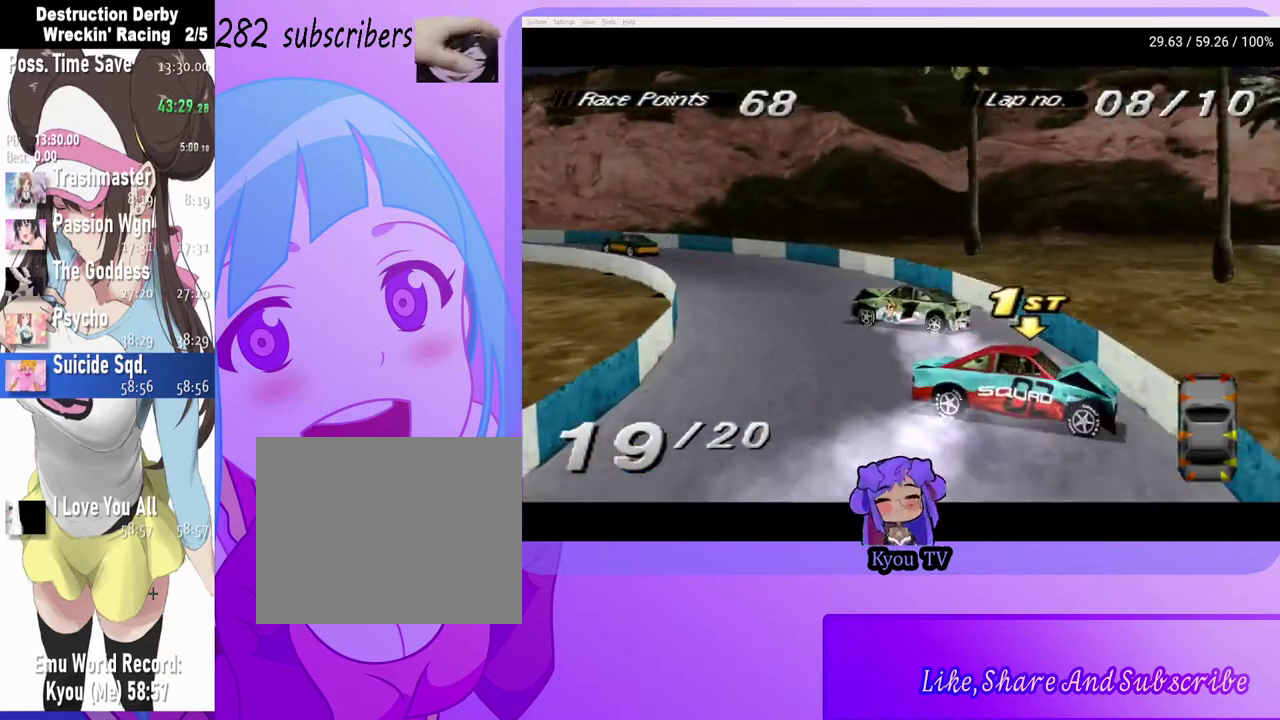
{"buttons": ["DPAD_RIGHT"], "left_stick": "center", "right_stick": "center", "events": [[150, "DPAD_RIGHT", "down"], [300, "DPAD_RIGHT", "up"], [467, "DPAD_RIGHT", "down"]]}
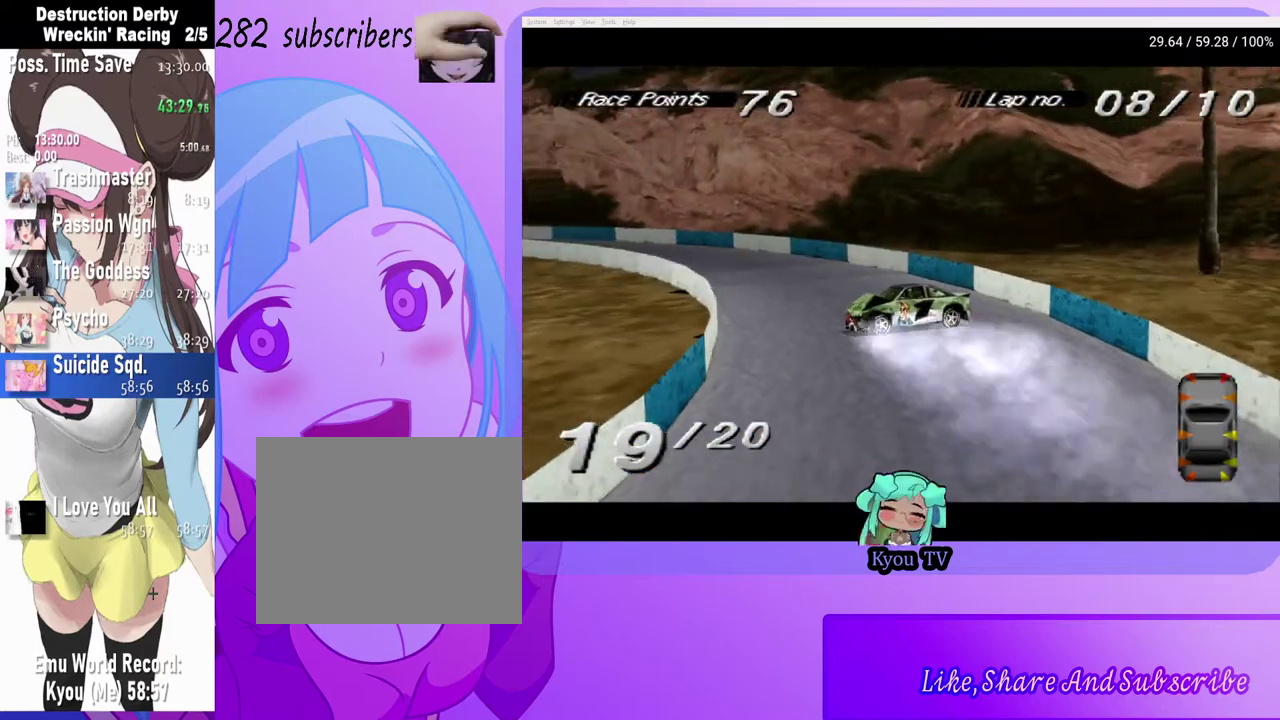
{"buttons": [], "left_stick": "center", "right_stick": "center", "events": [[83, "SQUARE", "down"], [483, "SQUARE", "up"], [500, "DPAD_RIGHT", "up"]]}
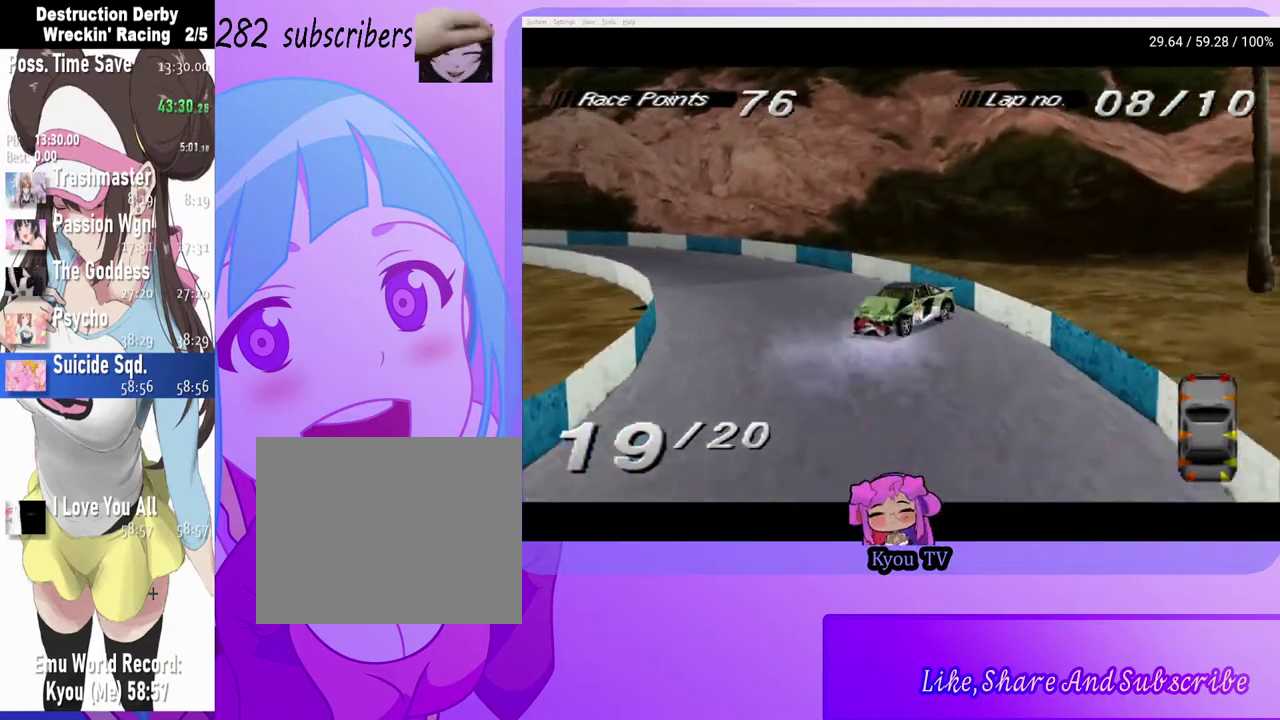
{"buttons": ["CROSS", "DPAD_RIGHT"], "left_stick": "center", "right_stick": "center", "events": [[50, "DPAD_LEFT", "down"], [300, "CROSS", "down"], [350, "DPAD_LEFT", "up"], [467, "DPAD_RIGHT", "down"]]}
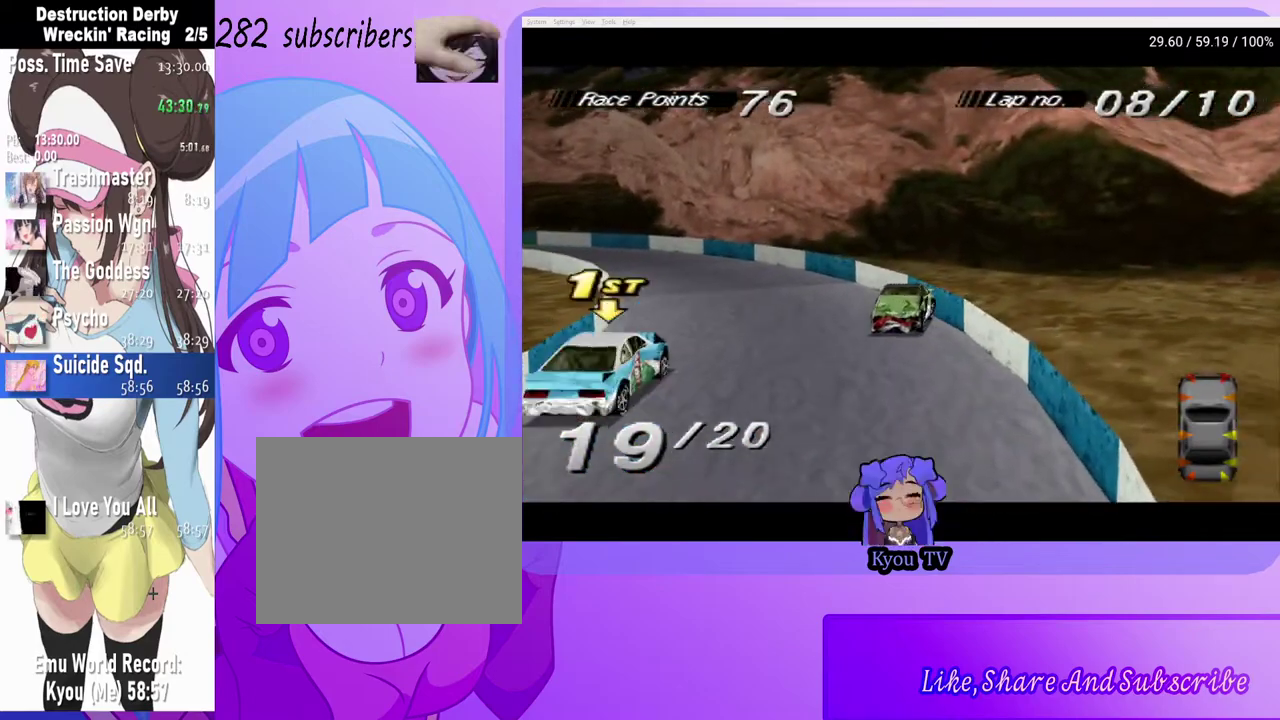
{"buttons": ["CROSS", "DPAD_RIGHT"], "left_stick": "center", "right_stick": "center", "events": []}
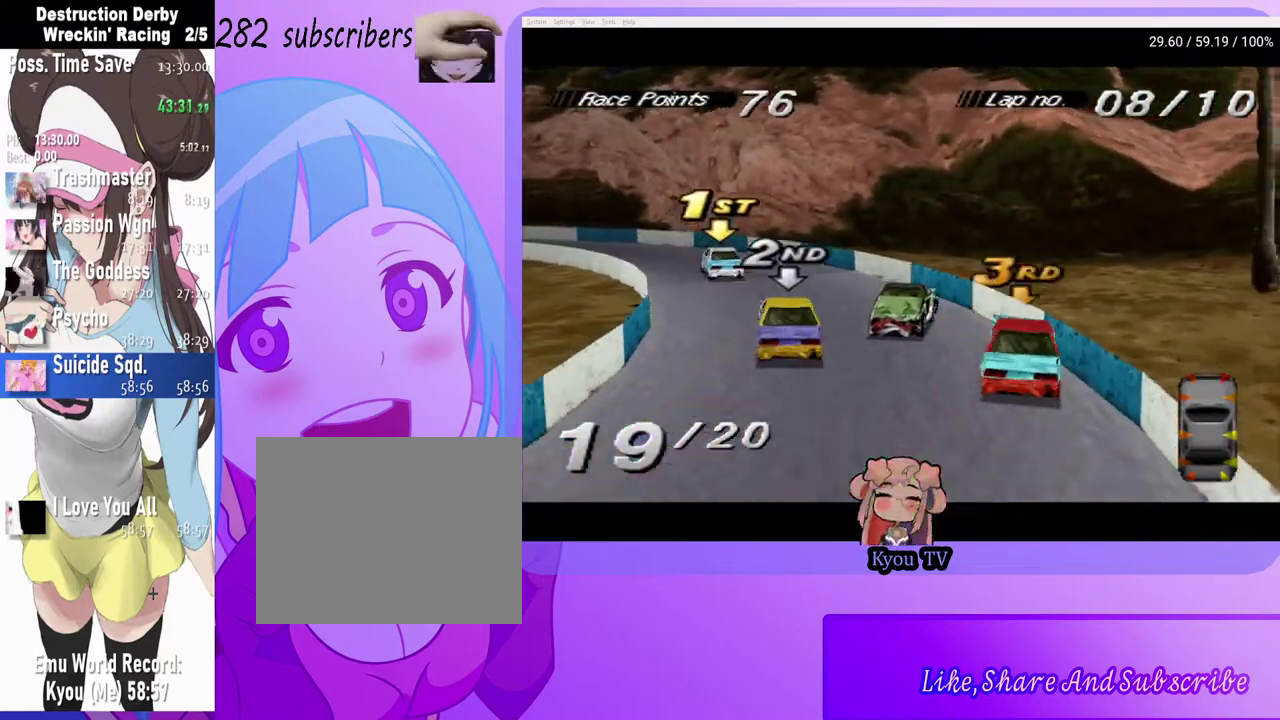
{"buttons": ["SQUARE", "DPAD_RIGHT"], "left_stick": "center", "right_stick": "center", "events": [[33, "CROSS", "up"], [450, "SQUARE", "down"]]}
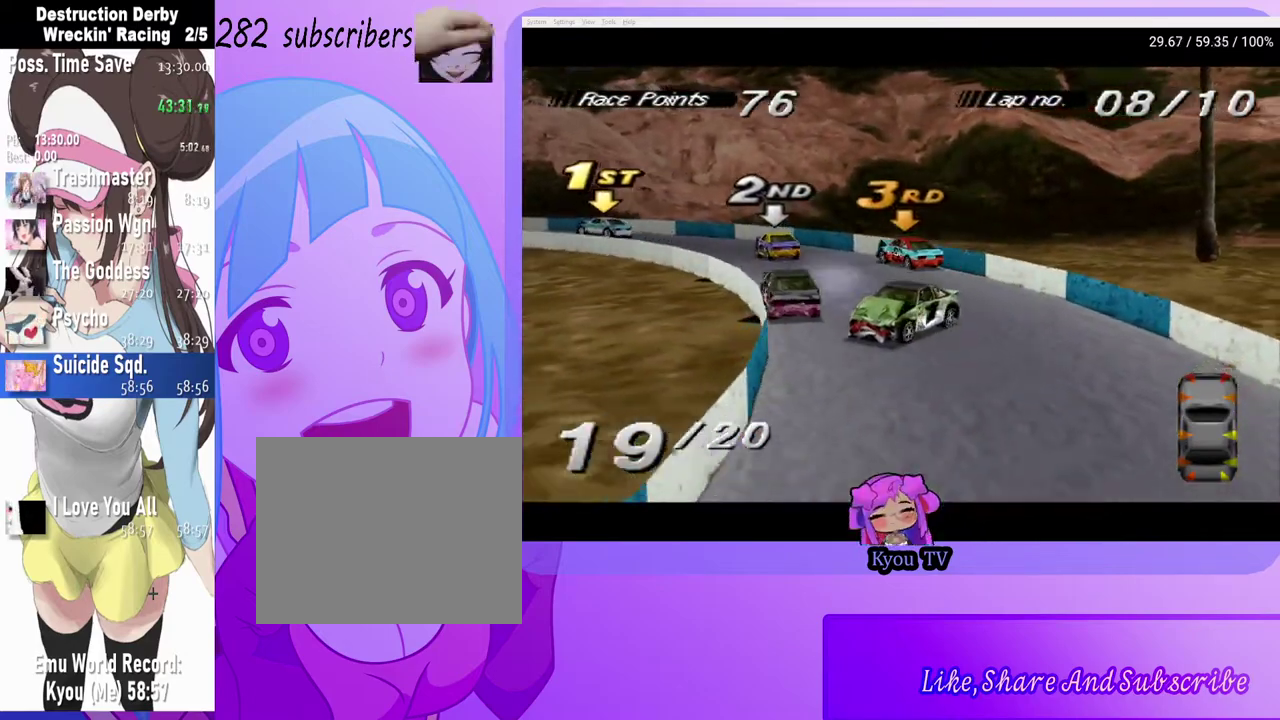
{"buttons": ["SQUARE", "DPAD_LEFT"], "left_stick": "center", "right_stick": "center", "events": [[50, "DPAD_RIGHT", "up"], [150, "DPAD_LEFT", "down"]]}
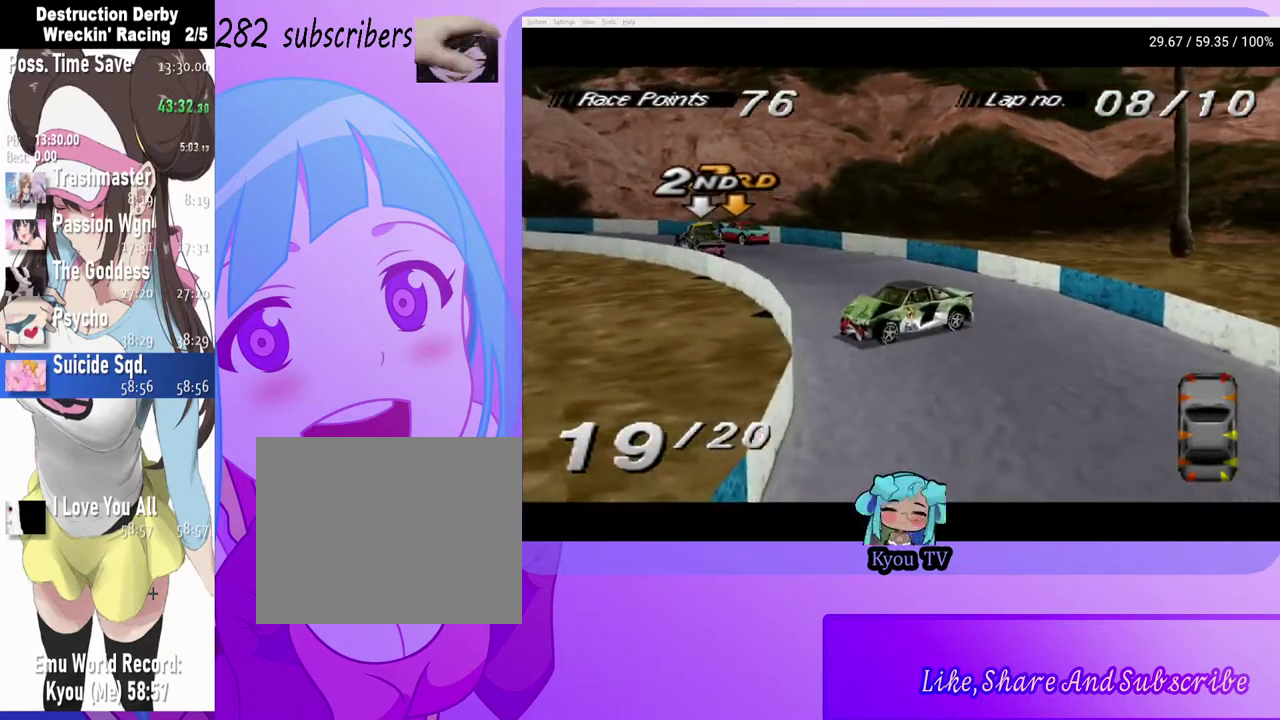
{"buttons": ["CROSS"], "left_stick": "center", "right_stick": "center", "events": [[317, "SQUARE", "up"], [400, "CROSS", "down"], [467, "DPAD_LEFT", "up"]]}
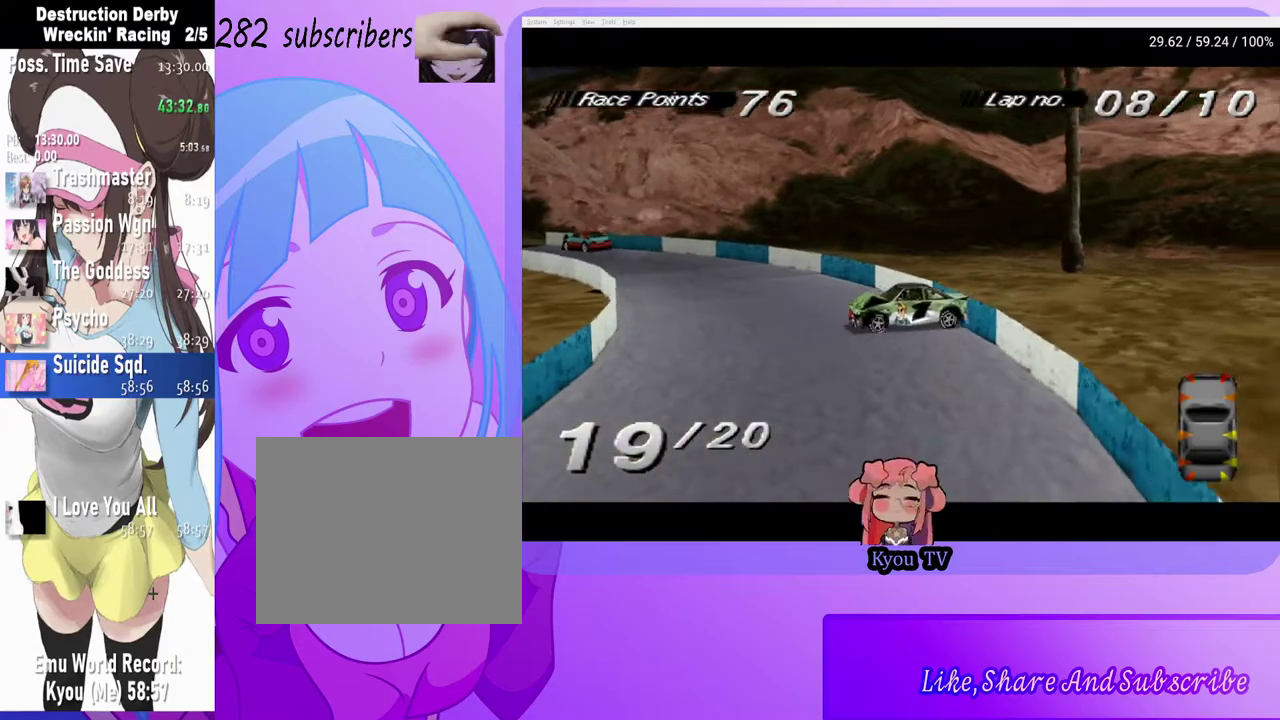
{"buttons": ["CROSS", "DPAD_RIGHT"], "left_stick": "center", "right_stick": "center", "events": [[50, "DPAD_RIGHT", "down"]]}
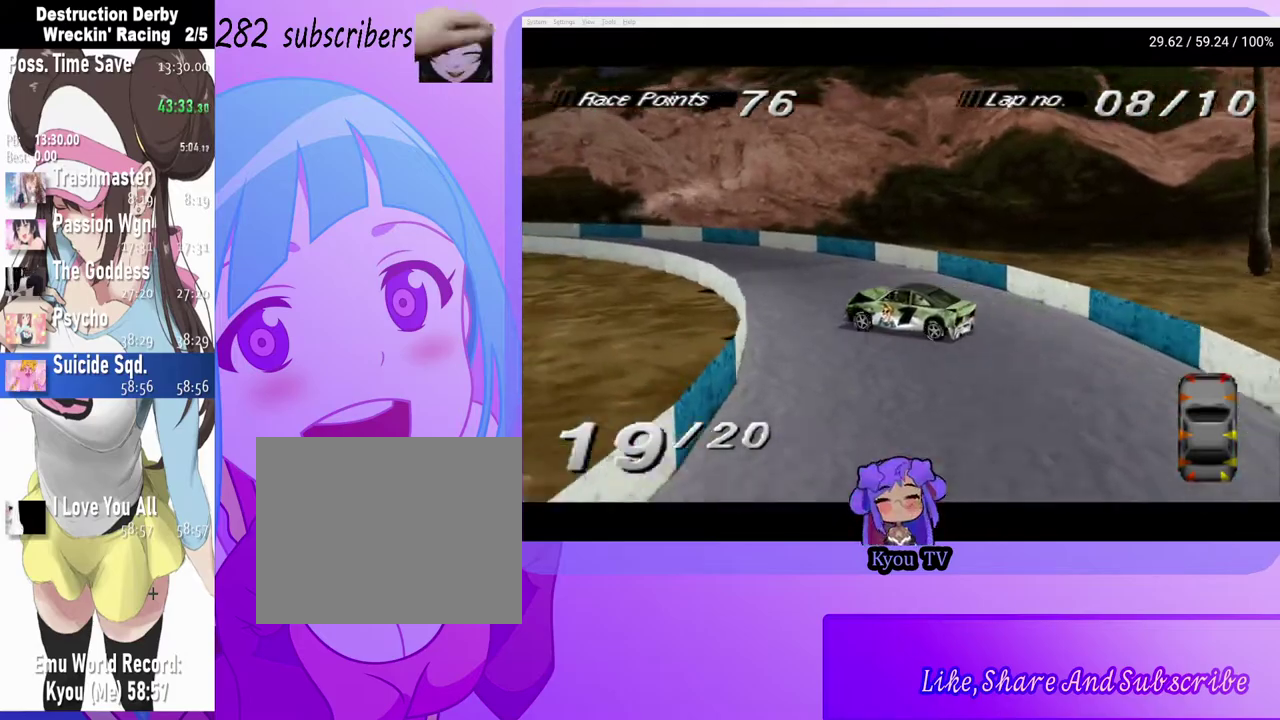
{"buttons": ["CROSS", "DPAD_LEFT"], "left_stick": "center", "right_stick": "center", "events": [[133, "DPAD_RIGHT", "up"], [217, "DPAD_LEFT", "down"]]}
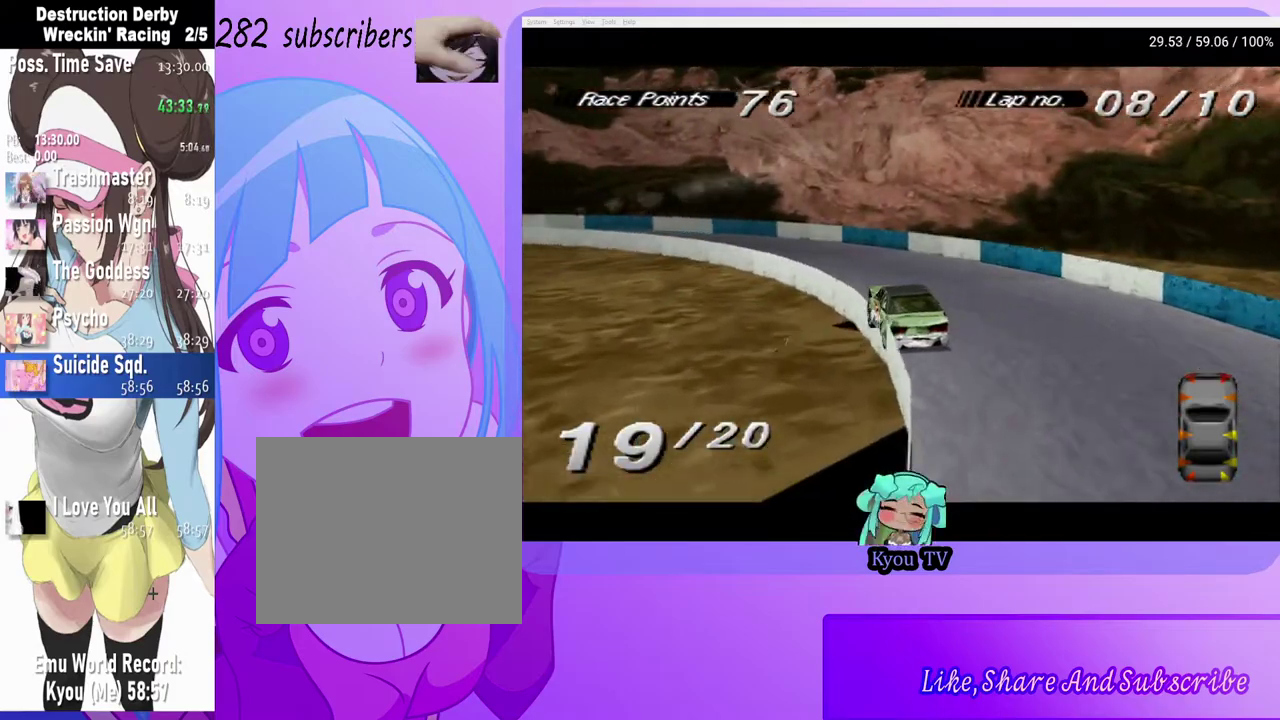
{"buttons": ["CROSS", "L2", "DPAD_LEFT"], "left_stick": "center", "right_stick": "center", "events": [[433, "L2", "down"]]}
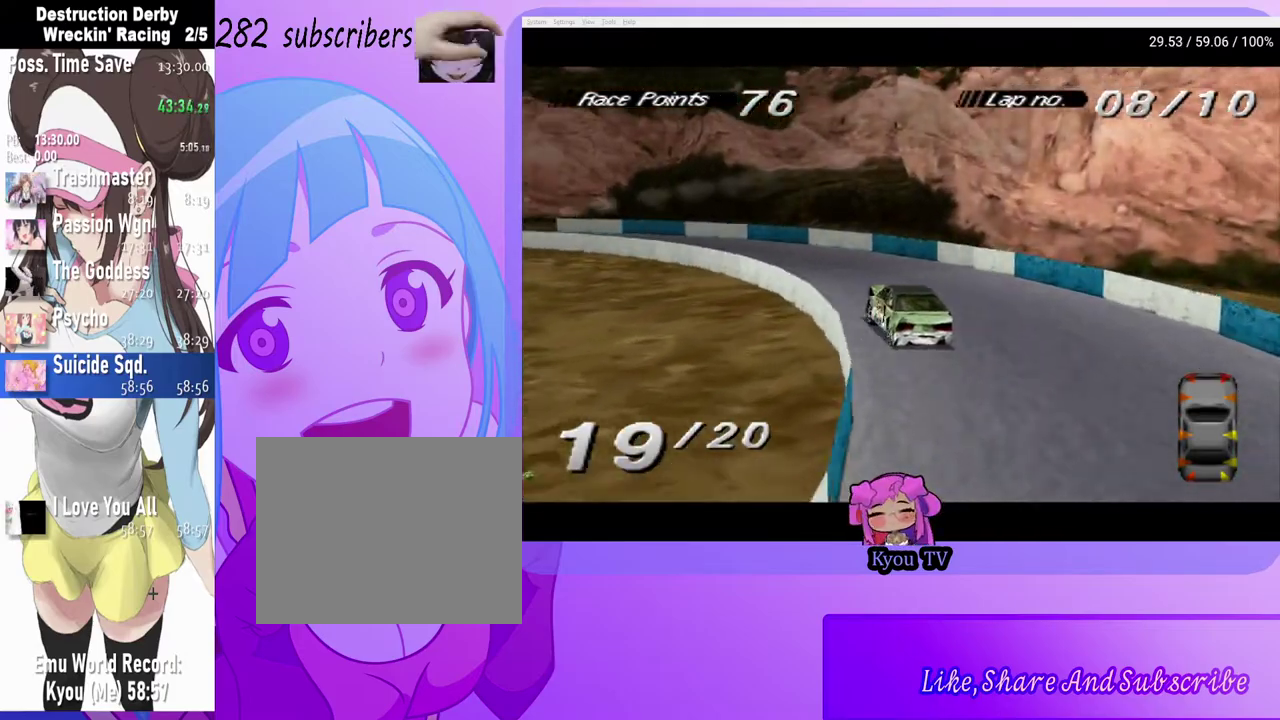
{"buttons": ["CROSS", "DPAD_LEFT"], "left_stick": "center", "right_stick": "center", "events": [[133, "L2", "up"]]}
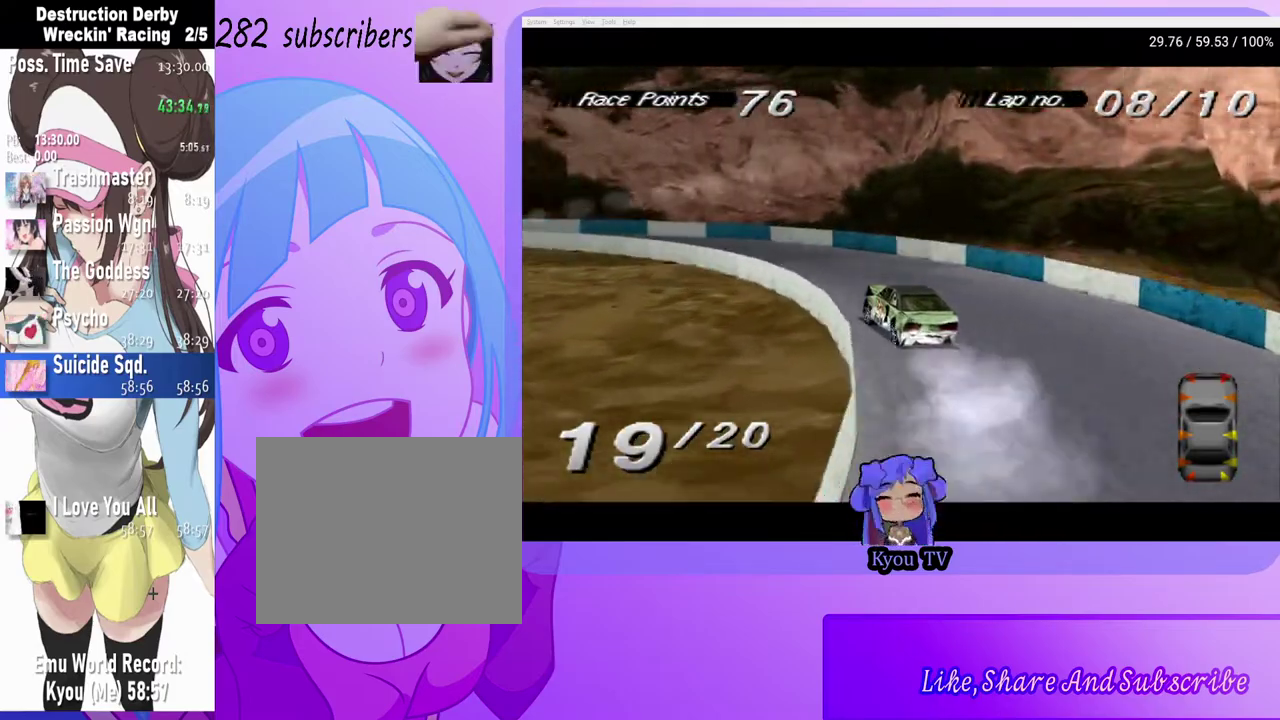
{"buttons": ["CROSS", "DPAD_LEFT"], "left_stick": "center", "right_stick": "center", "events": [[283, "DPAD_LEFT", "up"], [417, "DPAD_LEFT", "down"]]}
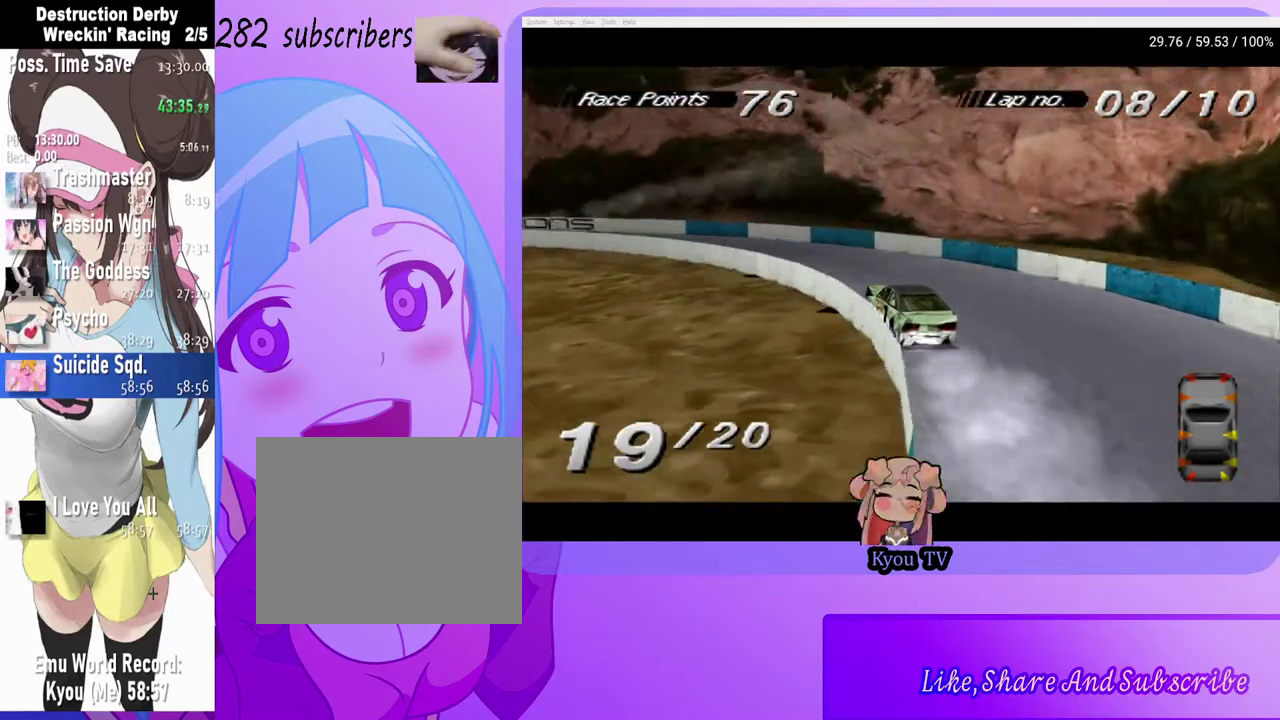
{"buttons": ["CROSS", "DPAD_LEFT"], "left_stick": "center", "right_stick": "center", "events": [[350, "DPAD_LEFT", "up"], [500, "DPAD_LEFT", "down"]]}
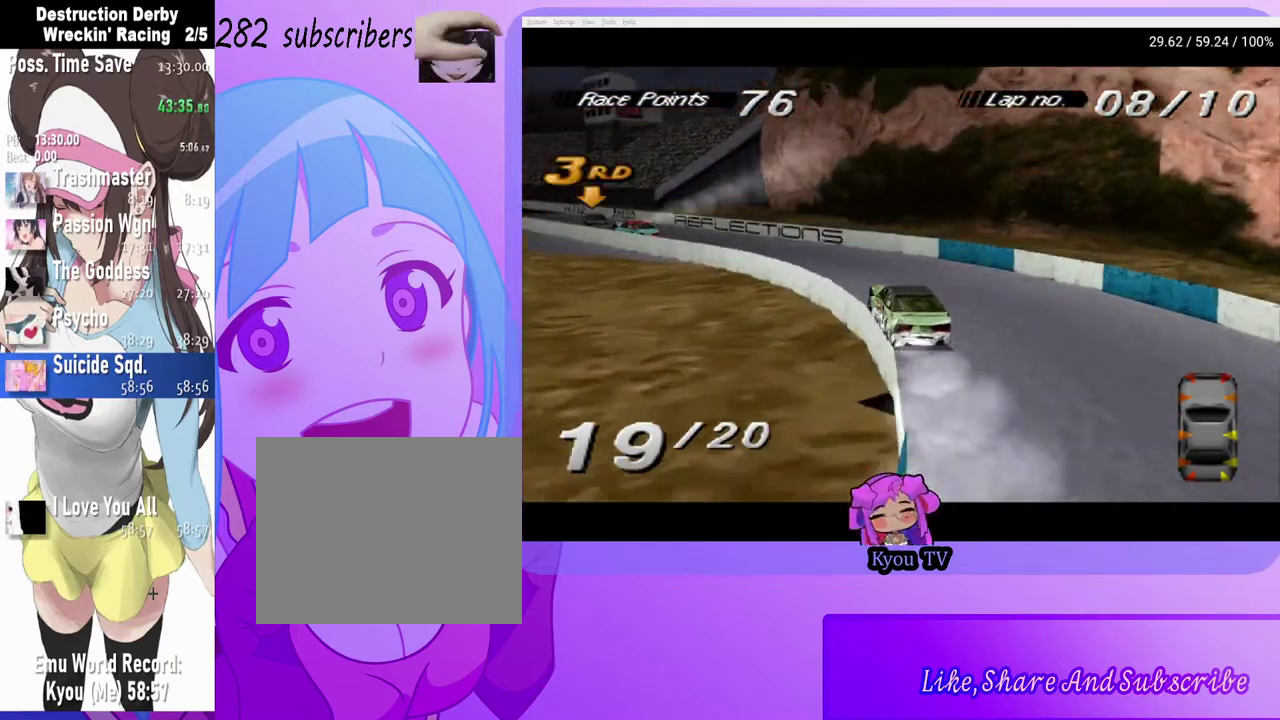
{"buttons": ["CROSS"], "left_stick": "center", "right_stick": "center", "events": [[250, "DPAD_LEFT", "up"]]}
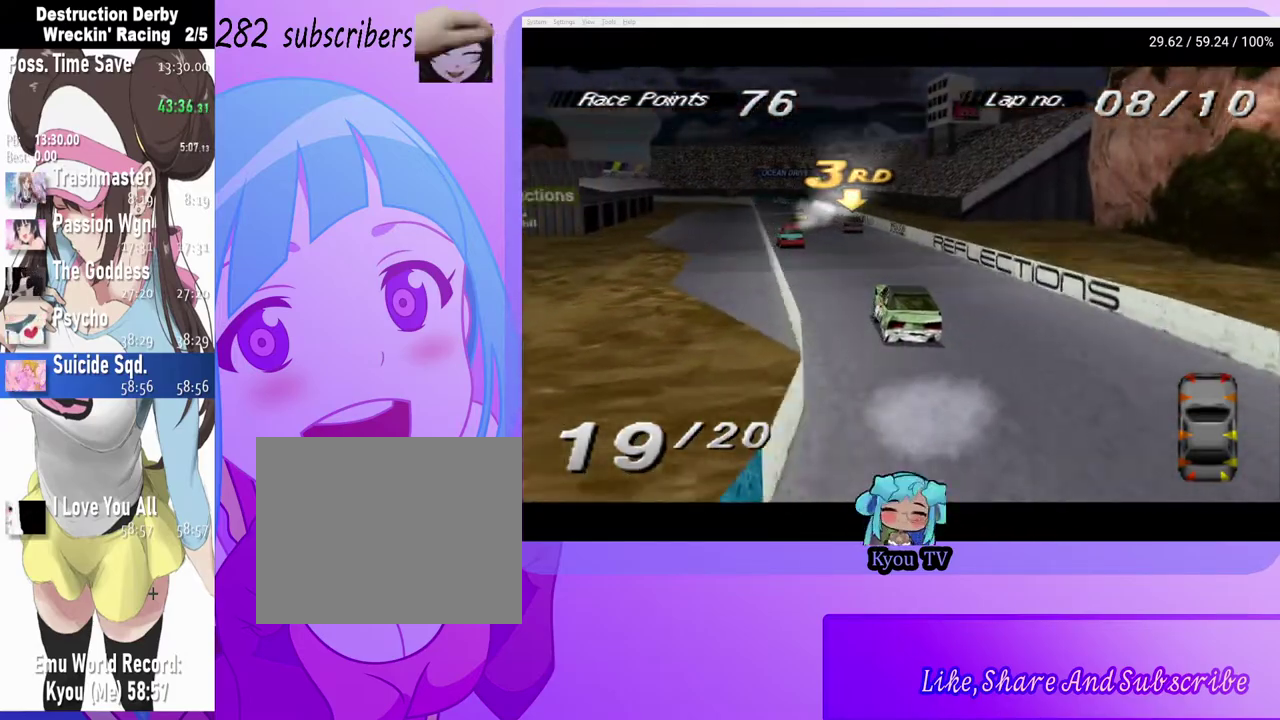
{"buttons": ["CROSS"], "left_stick": "center", "right_stick": "center", "events": [[300, "DPAD_RIGHT", "down"], [417, "DPAD_RIGHT", "up"]]}
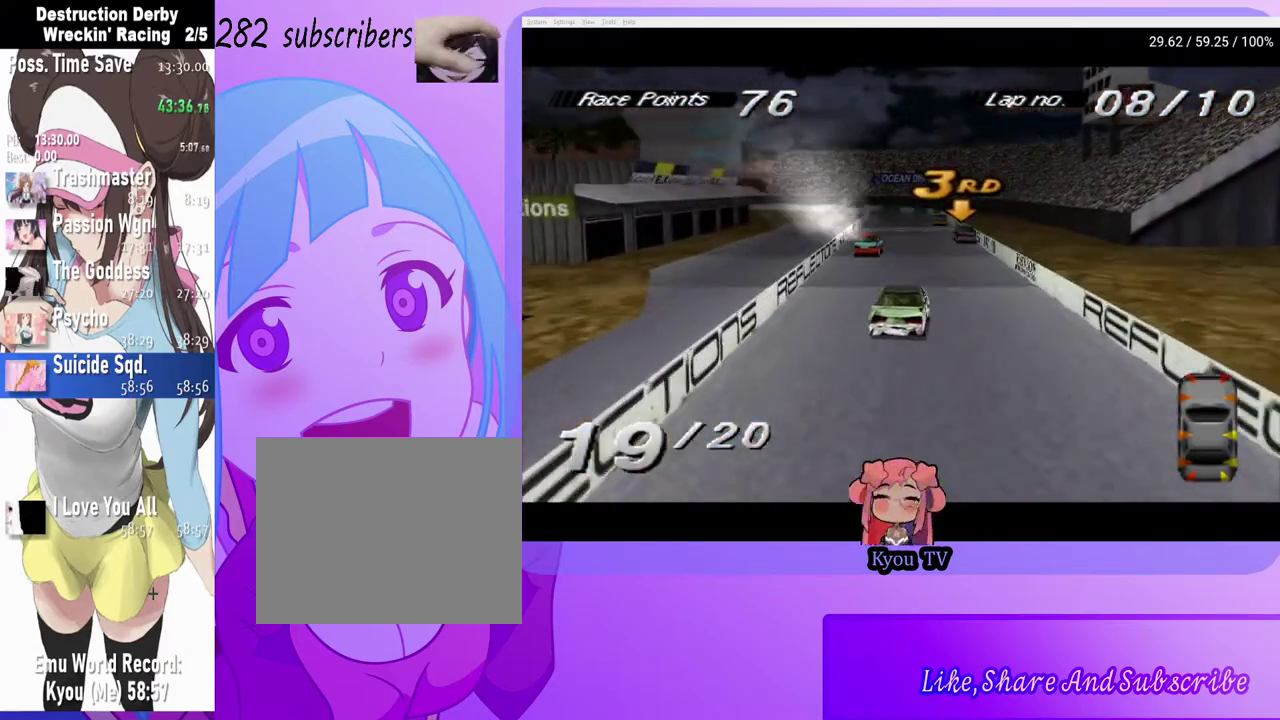
{"buttons": ["CROSS"], "left_stick": "center", "right_stick": "center", "events": [[217, "DPAD_LEFT", "down"], [367, "DPAD_LEFT", "up"]]}
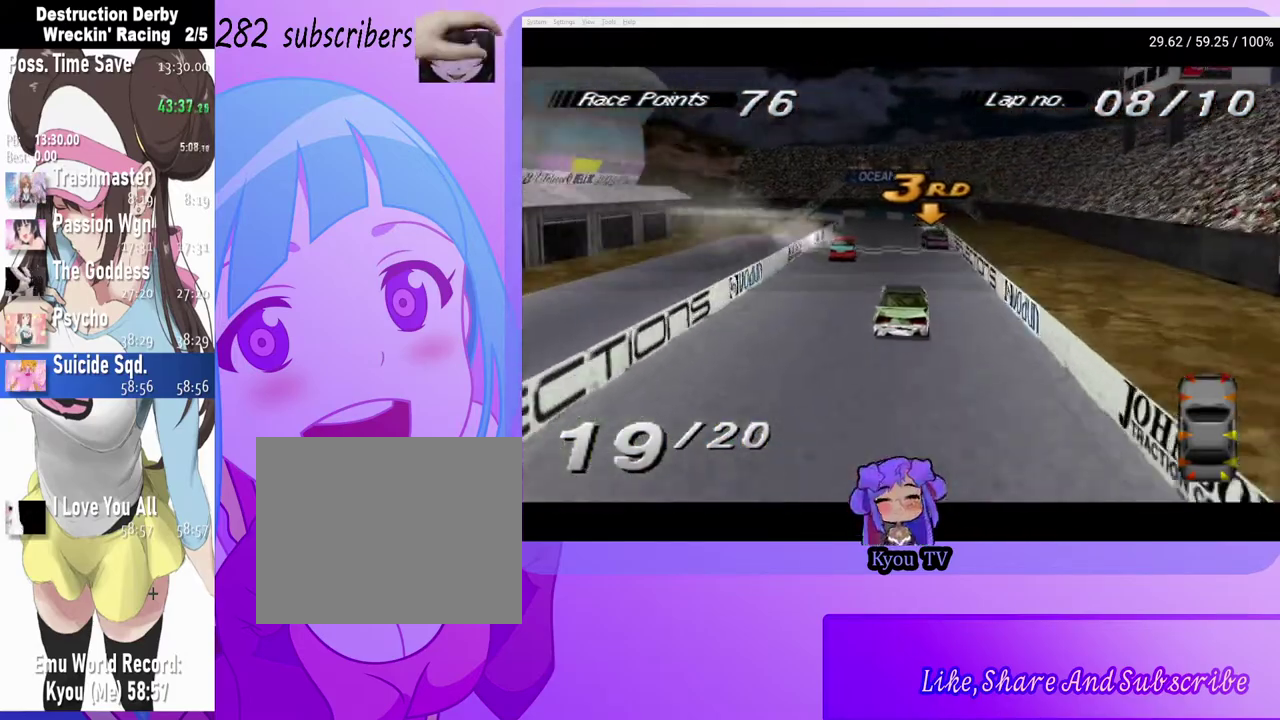
{"buttons": ["CROSS"], "left_stick": "center", "right_stick": "center", "events": []}
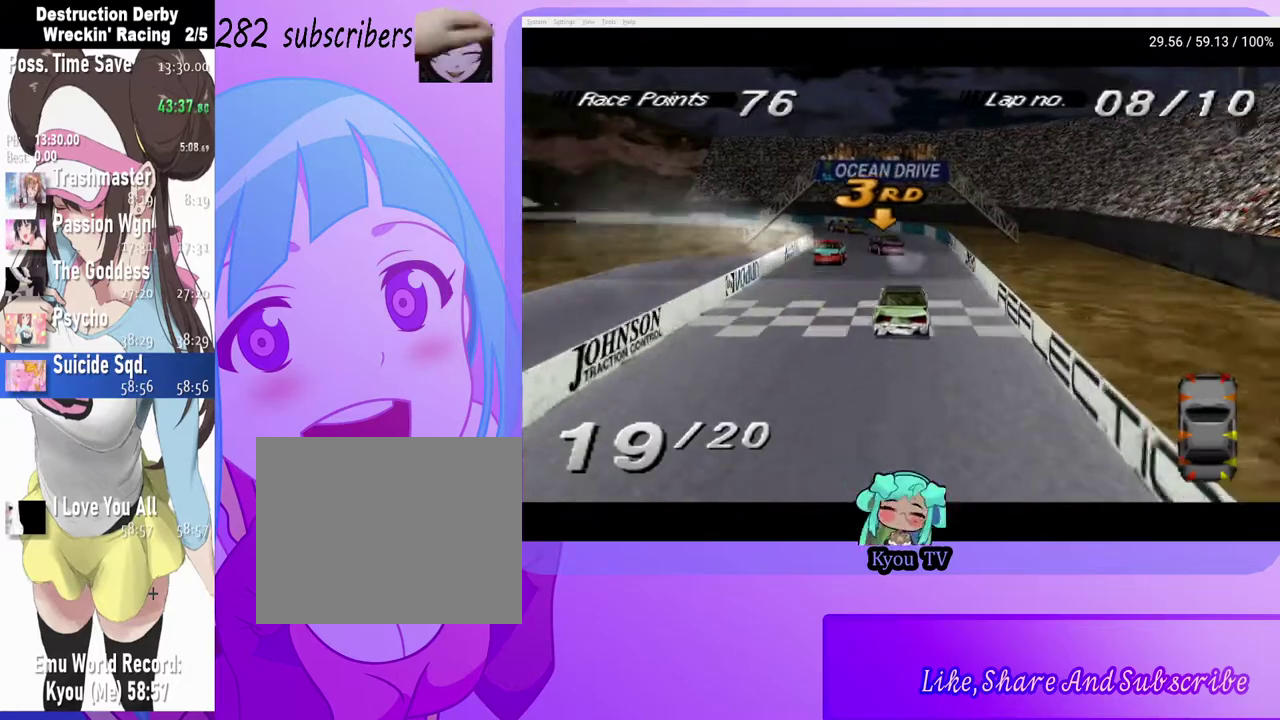
{"buttons": ["CROSS", "DPAD_LEFT"], "left_stick": "center", "right_stick": "center", "events": [[150, "DPAD_LEFT", "down"]]}
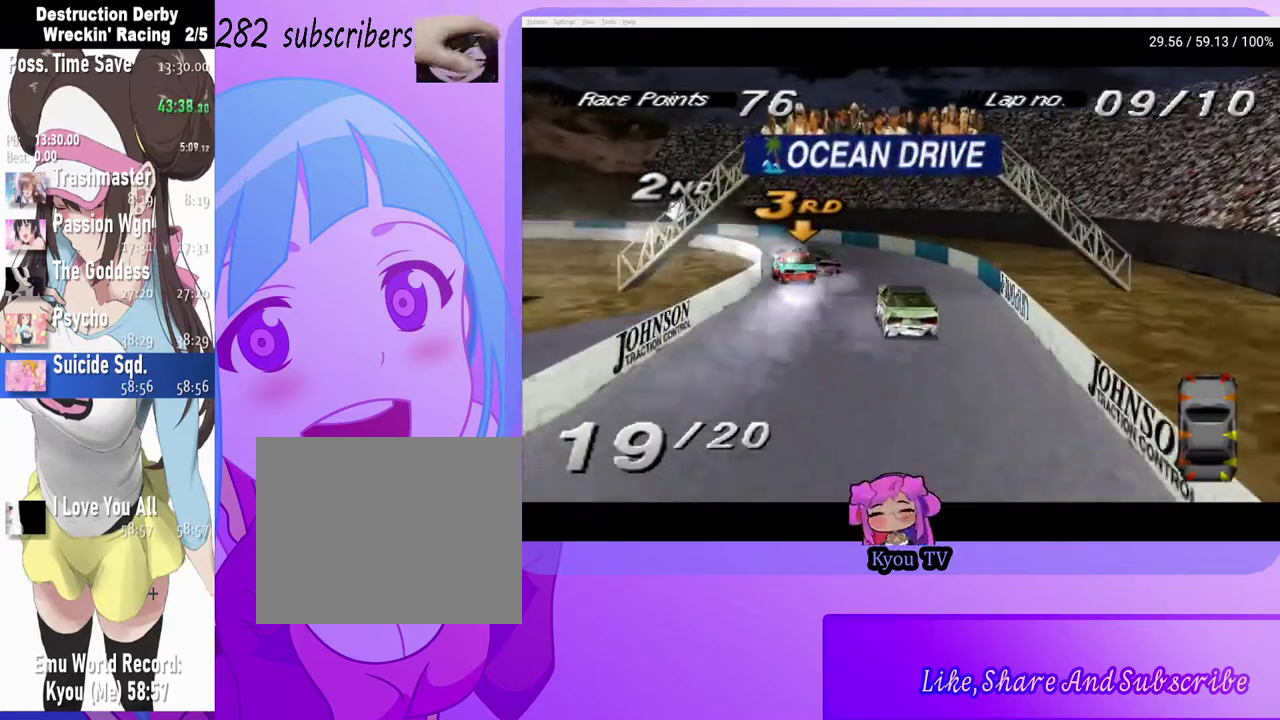
{"buttons": ["CROSS", "DPAD_LEFT"], "left_stick": "center", "right_stick": "center", "events": [[100, "DPAD_LEFT", "up"], [183, "DPAD_LEFT", "down"]]}
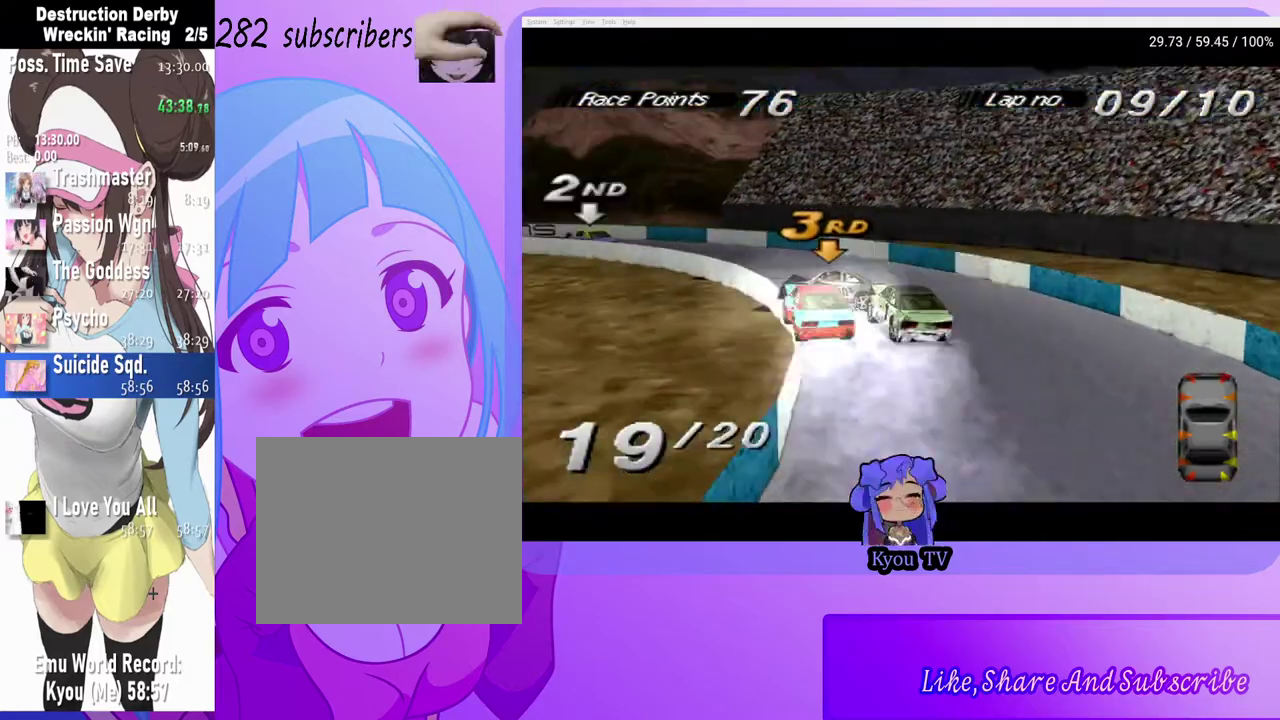
{"buttons": ["CROSS", "DPAD_LEFT"], "left_stick": "center", "right_stick": "center", "events": [[183, "DPAD_LEFT", "up"], [367, "DPAD_LEFT", "down"]]}
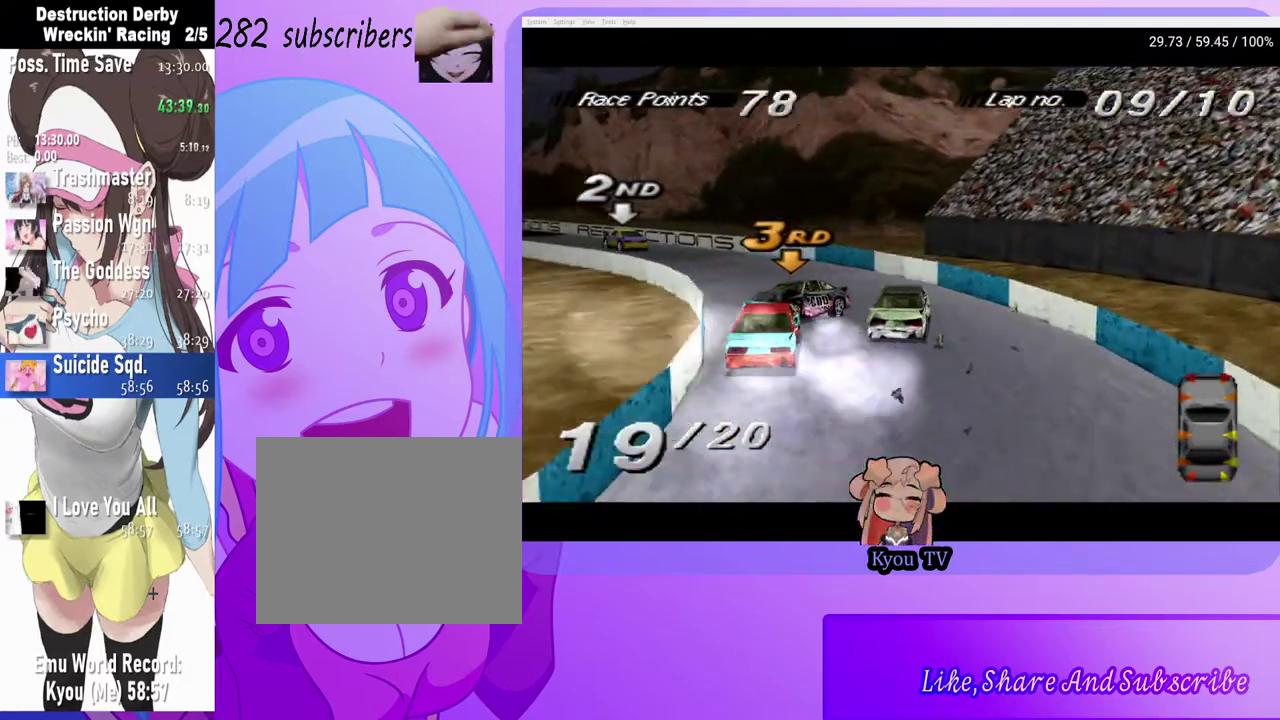
{"buttons": ["CROSS"], "left_stick": "center", "right_stick": "center", "events": [[367, "DPAD_LEFT", "up"]]}
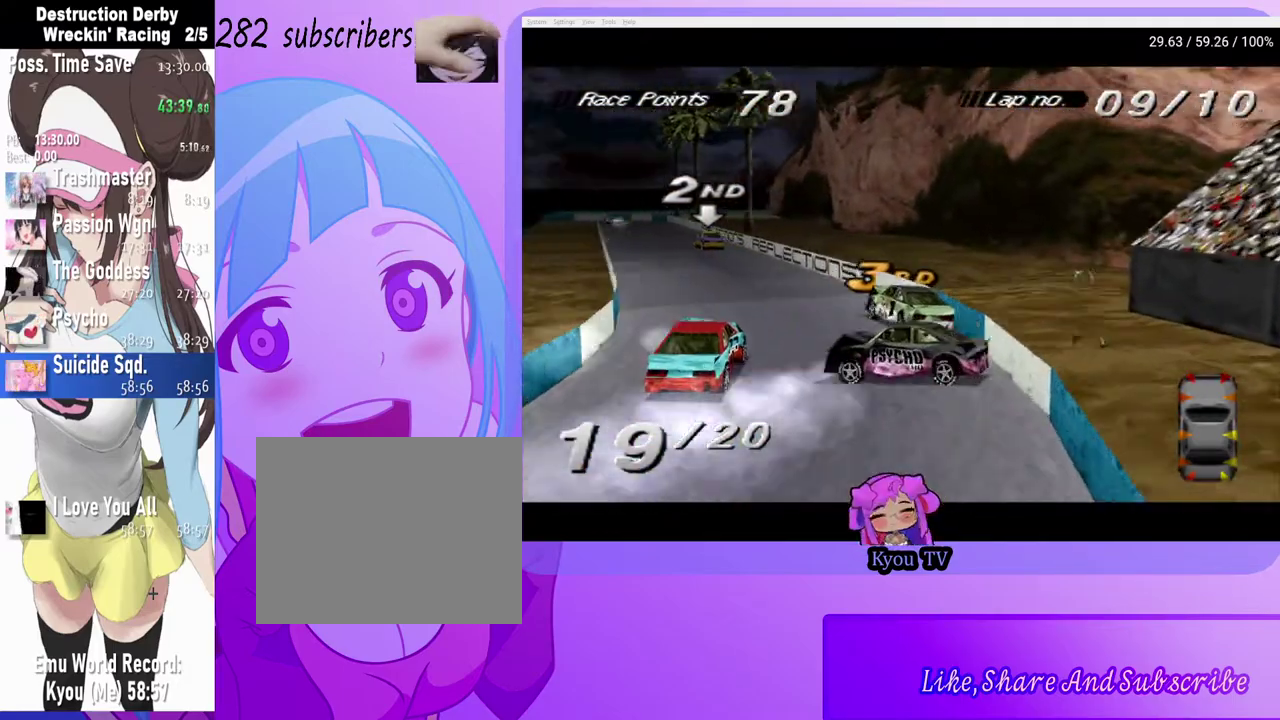
{"buttons": ["CROSS", "DPAD_RIGHT"], "left_stick": "center", "right_stick": "center", "events": [[150, "DPAD_RIGHT", "down"], [317, "DPAD_RIGHT", "up"], [483, "DPAD_RIGHT", "down"]]}
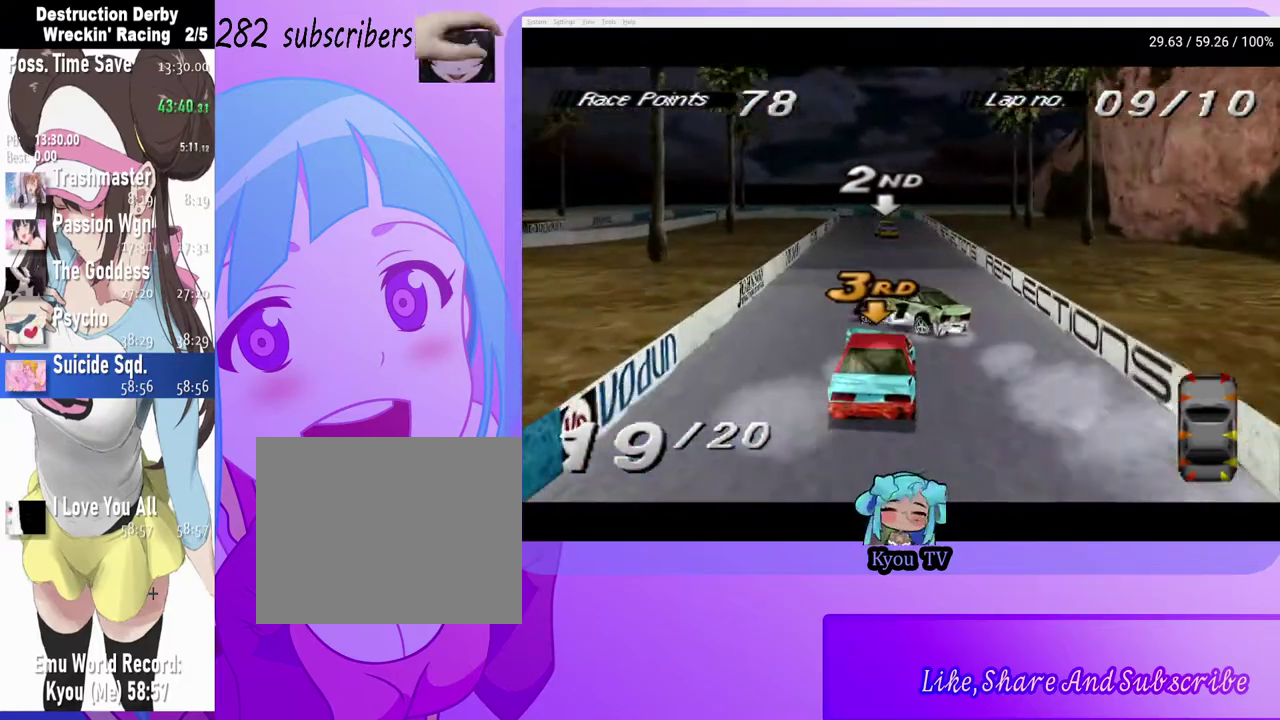
{"buttons": ["CROSS", "DPAD_RIGHT"], "left_stick": "center", "right_stick": "center", "events": [[333, "DPAD_RIGHT", "up"], [433, "DPAD_RIGHT", "down"]]}